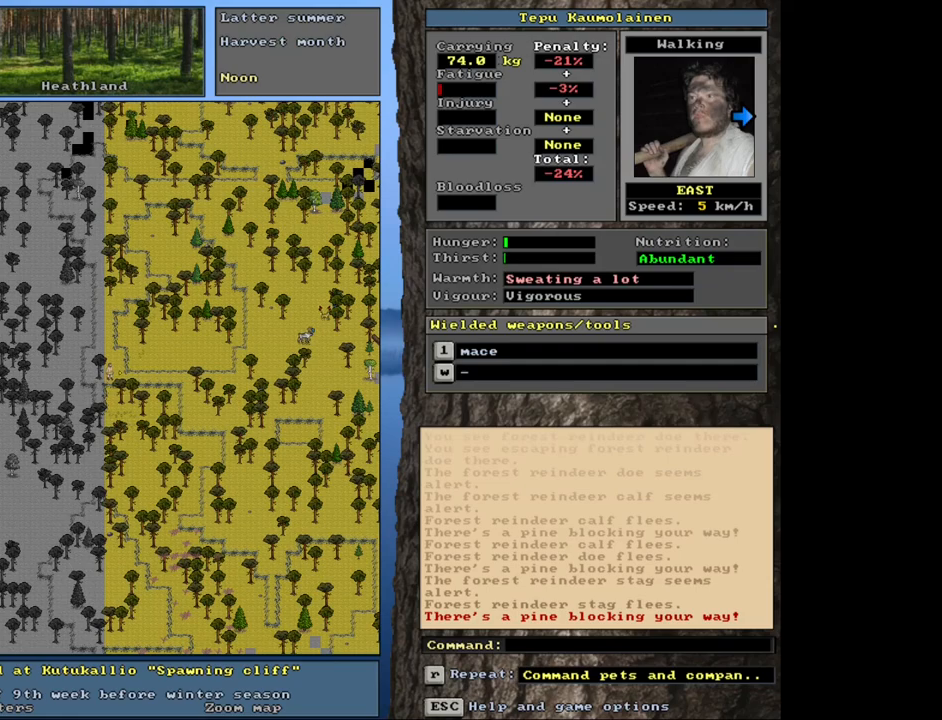
Gameplay with keyboard and mouse; each line is a JSON object with the keys and mouse buttons held at the frame after it. "events" lists presses ("down") and releases ("up") of ".", "/", "0", "1", "2", "3", "4", "5", "6", "7", "8", "9", "a", "alt_l", "alt_r", "b", "backslash", "backspace", "c", "caps_lock", "comma", "ctrl_l", "ctrl_r", "d", "down", "e", "equals", "escape", "f", "f1", "f10", "f11", "f12", "f2", "f3", "f4", "f5", "f6", "f7", "f8", "f9", "g", "h", "i", "j", "k", "l", "lbracket", "left", "minus", "n", "num0", "num1", "num2", "num3", "num4", "num5", "num6", "num7", "num8", "num9", "o", "p", "q", "quote", "r", "rbracket", "return", "right", "s", "semicolon", "shift_l", "shift_r", "space", "super", "t", "tab", "tilde", "u", "up", "v", "w", "x", "y", "z", "mouse_left", "mouse_wheel", "mouse_right", "mouse_mb4" and "mouse_mb5" between this image and that frame as [ms after this image, input, new state], when the widget could be followed in between. "mouse_left", "mouse_wheel", "mouse_right", "mouse_mb4", "mouse_mb5" = the "left", "wheel", "right", "mb4", "mb5" buttons of the "mouse" list. No other keys are recorded. "wheel" means that the mouse wheel is clicked or scrolled. Mouse movement is not recorded. Not read: m other_keys.
{"keys": ["ctrl_l"], "mouse": [], "events": [[100, "num6", "down"], [183, "num6", "up"]]}
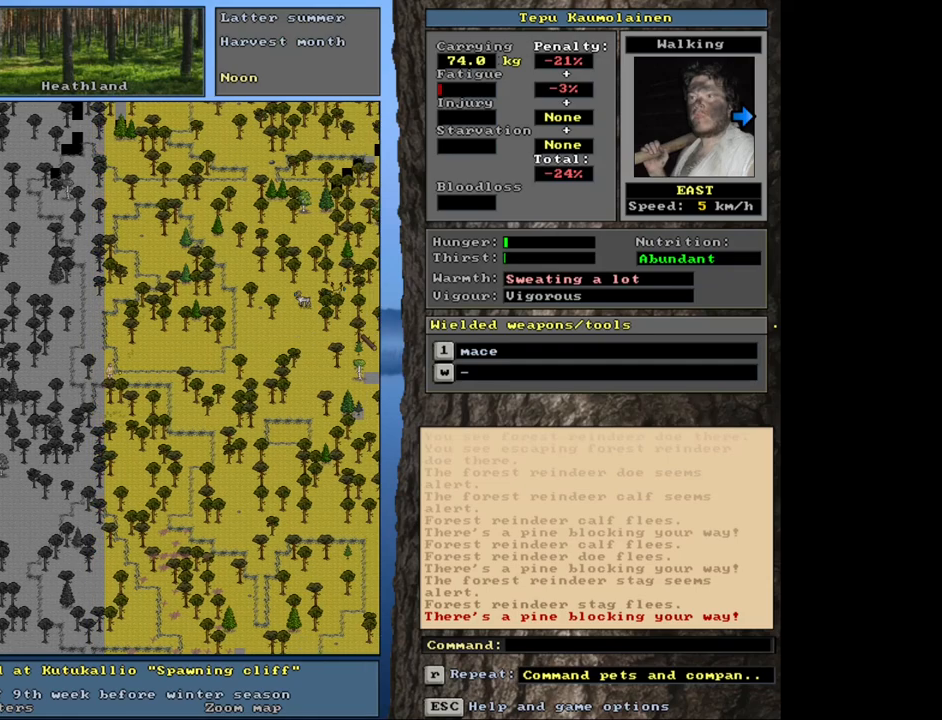
{"keys": ["ctrl_l"], "mouse": [], "events": [[166, "num6", "down"], [283, "num6", "up"]]}
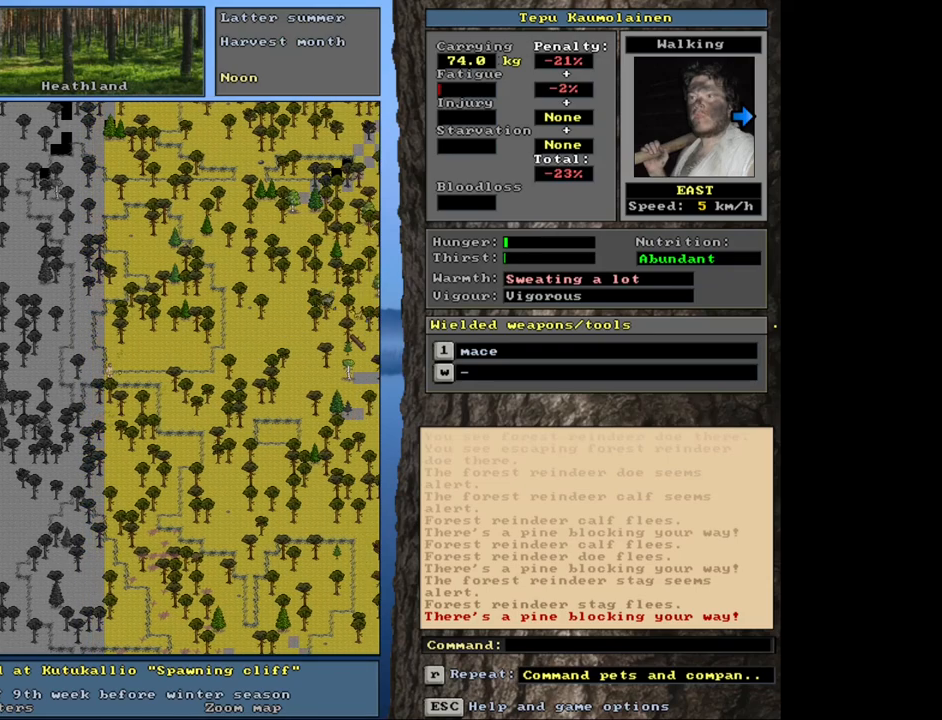
{"keys": ["ctrl_l"], "mouse": [], "events": [[266, "num6", "down"], [333, "num6", "up"]]}
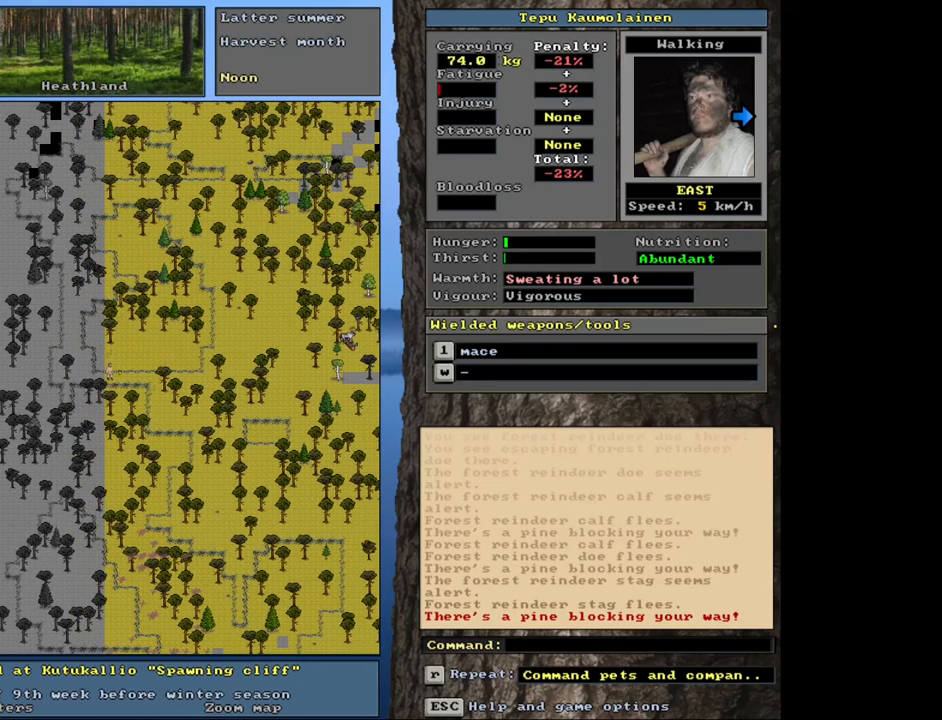
{"keys": ["ctrl_l"], "mouse": [], "events": [[216, "num6", "down"], [333, "num6", "up"]]}
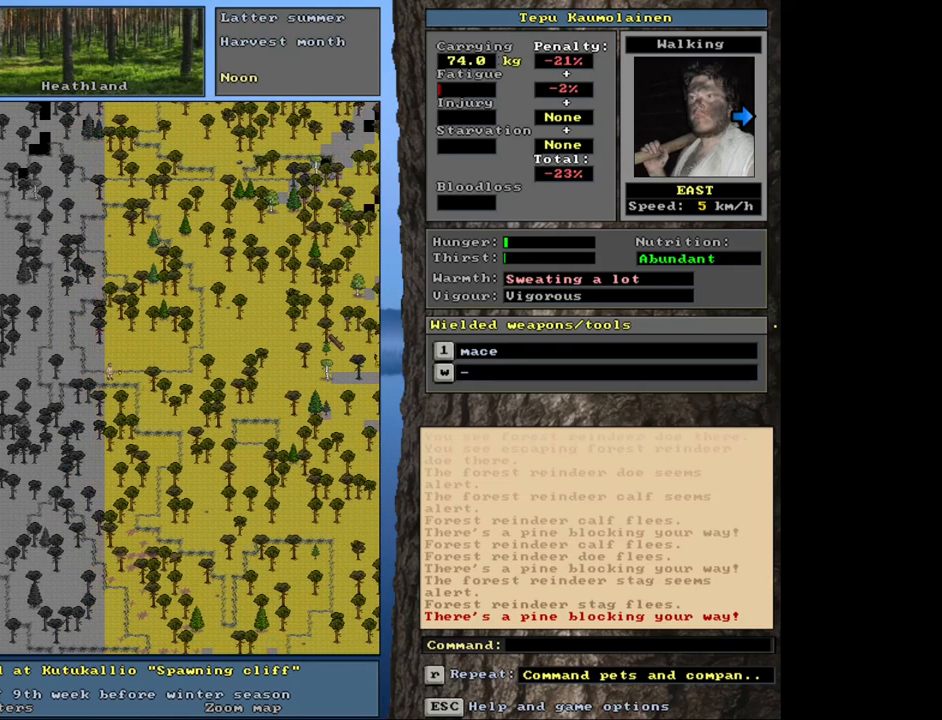
{"keys": ["ctrl_l"], "mouse": [], "events": [[283, "num6", "down"], [383, "num6", "up"]]}
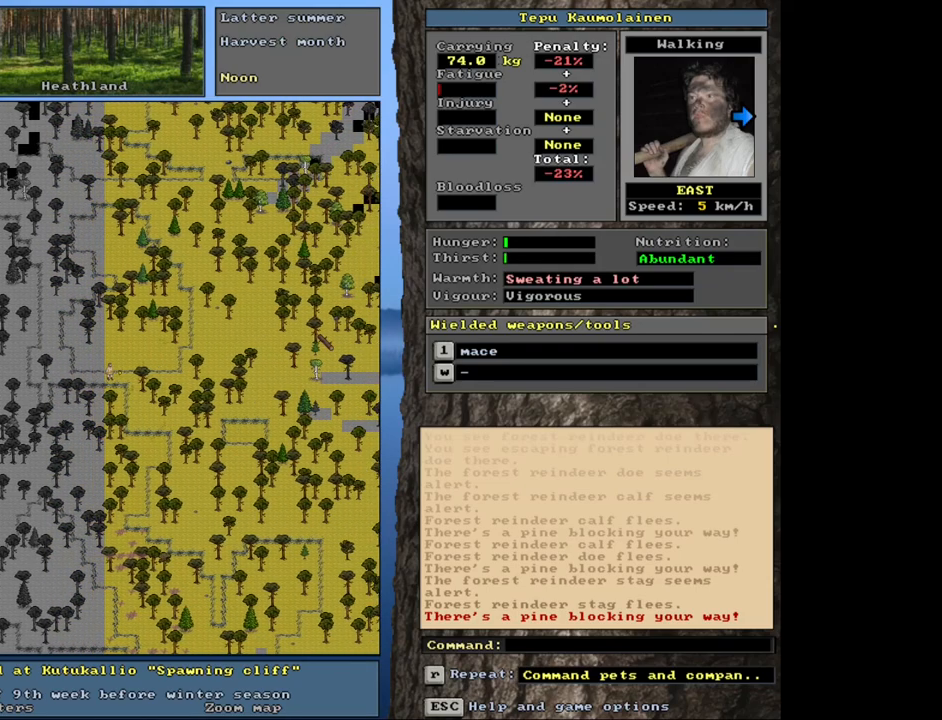
{"keys": [], "mouse": [], "events": [[466, "ctrl_l", "up"]]}
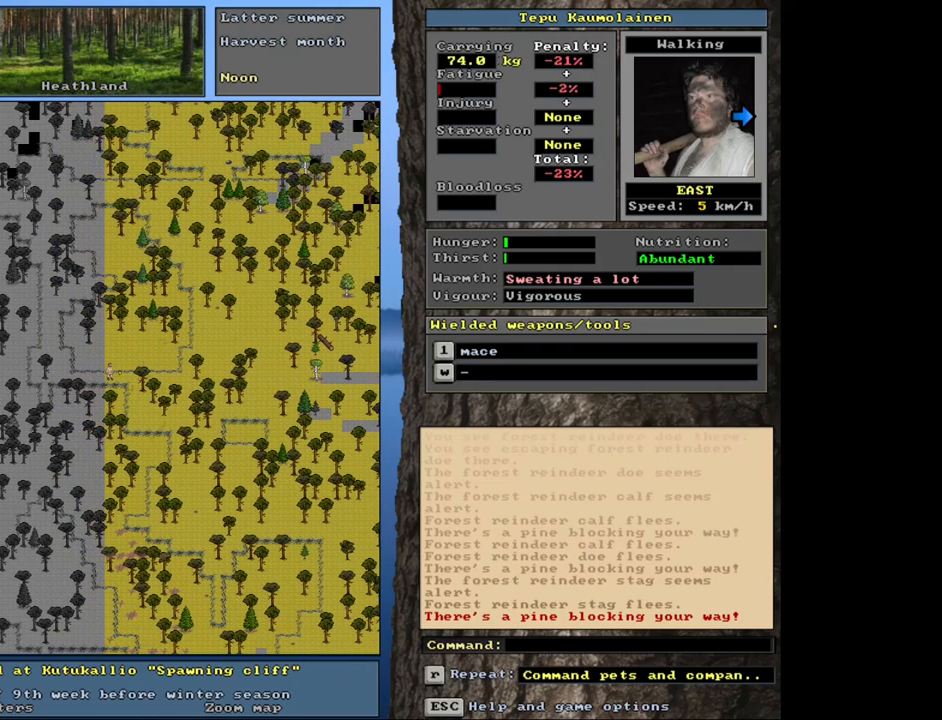
{"keys": ["shift_l"], "mouse": [], "events": [[200, "shift_l", "down"]]}
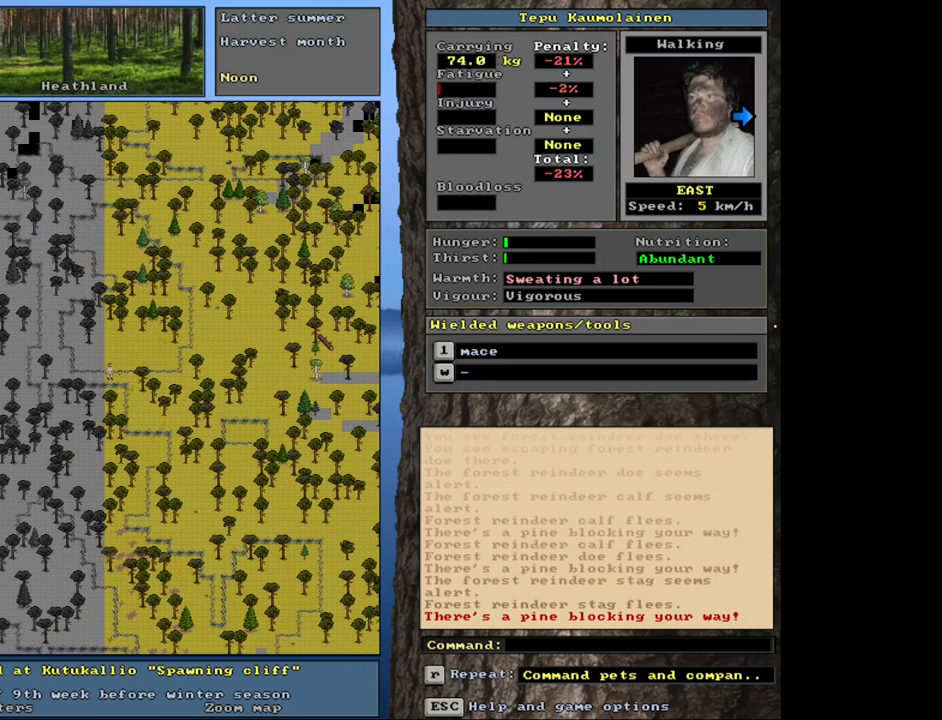
{"keys": [], "mouse": [], "events": [[150, "r", "down"], [250, "r", "up"], [333, "shift_l", "up"]]}
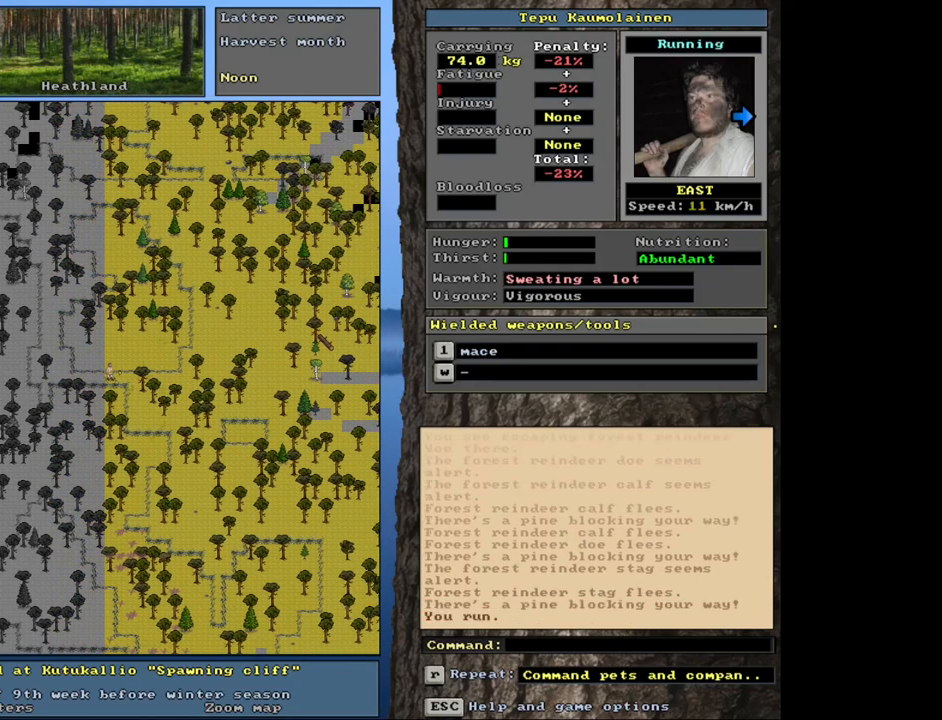
{"keys": ["ctrl_l"], "mouse": [], "events": [[100, "ctrl_l", "down"], [300, "num6", "down"], [400, "num6", "up"]]}
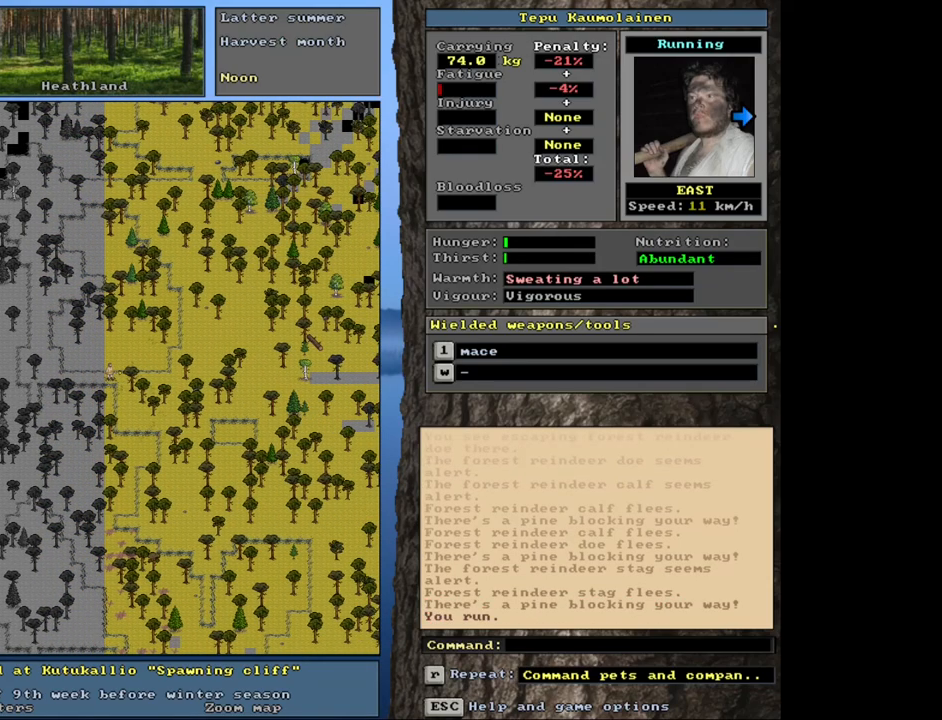
{"keys": ["ctrl_l"], "mouse": [], "events": [[233, "num6", "down"], [333, "num6", "up"]]}
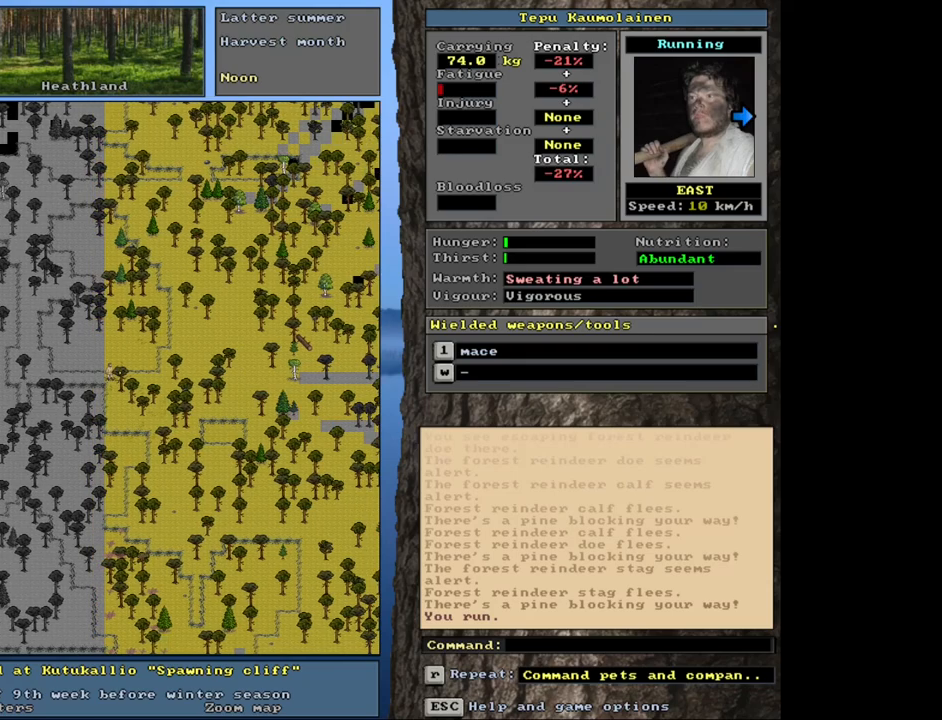
{"keys": ["ctrl_l"], "mouse": [], "events": [[183, "num6", "down"], [333, "num6", "up"]]}
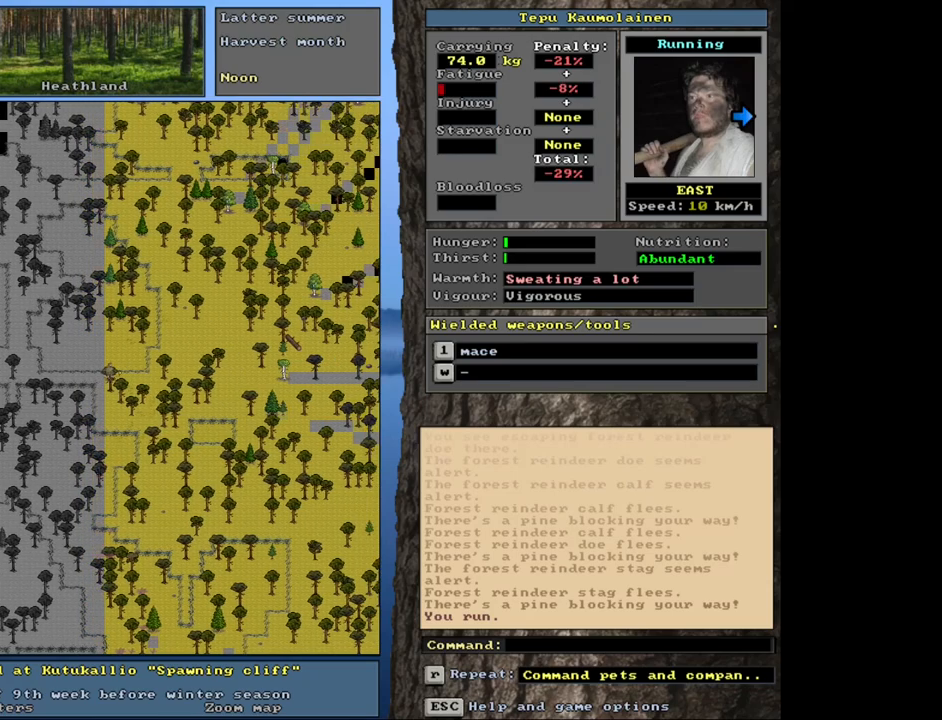
{"keys": ["r", "shift_l"], "mouse": [], "events": [[50, "ctrl_l", "up"], [200, "shift_l", "down"], [433, "r", "down"]]}
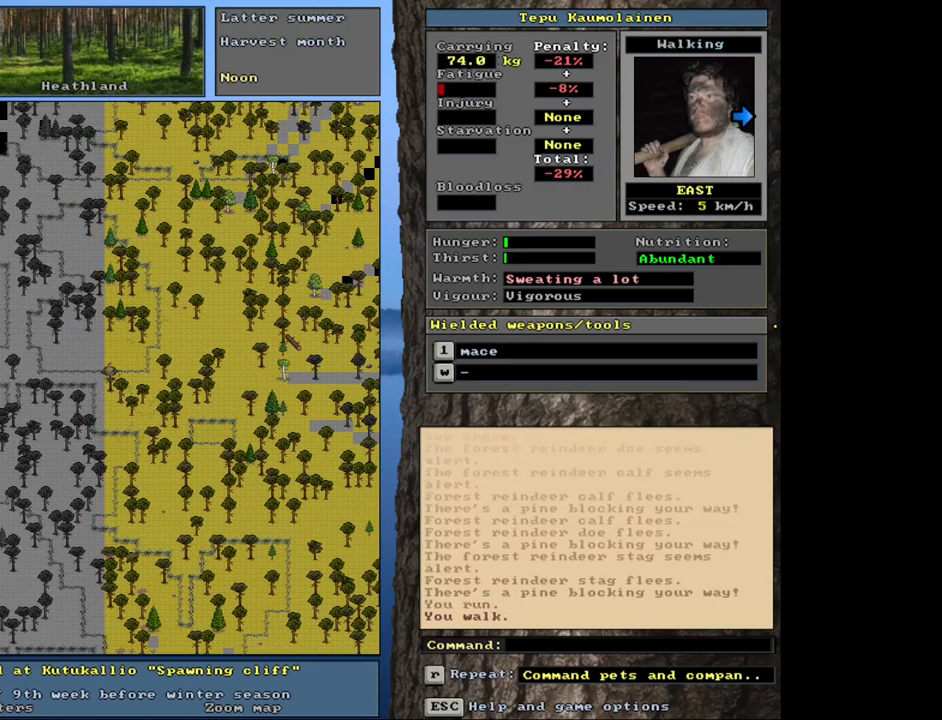
{"keys": ["ctrl_l"], "mouse": [], "events": [[33, "r", "up"], [50, "shift_l", "up"], [250, "ctrl_l", "down"]]}
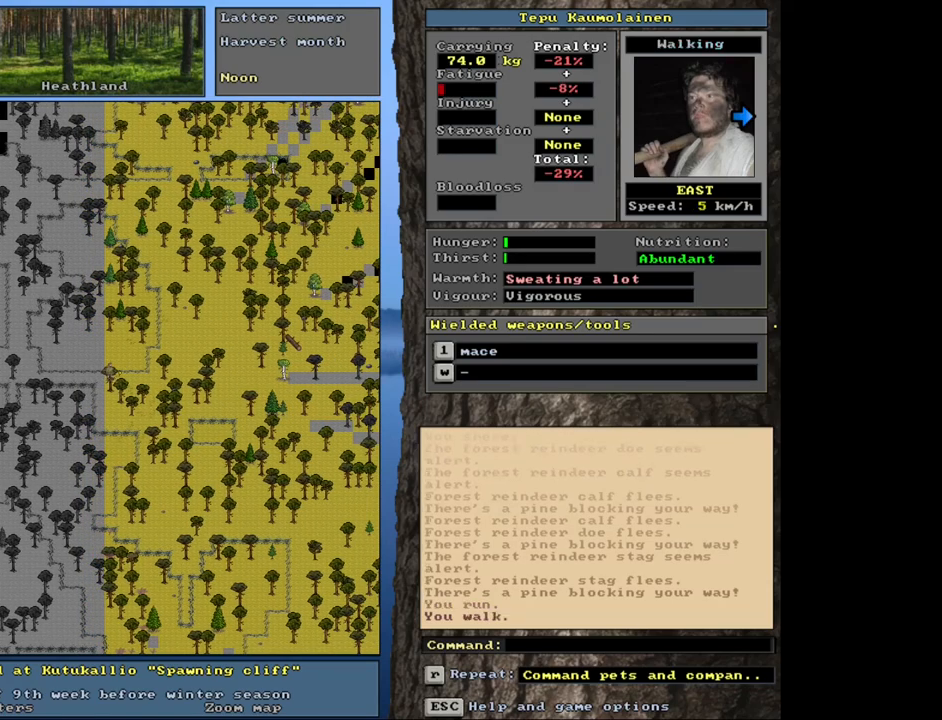
{"keys": ["ctrl_l"], "mouse": [], "events": [[33, "num6", "down"], [150, "num6", "up"], [366, "num6", "down"], [466, "num6", "up"]]}
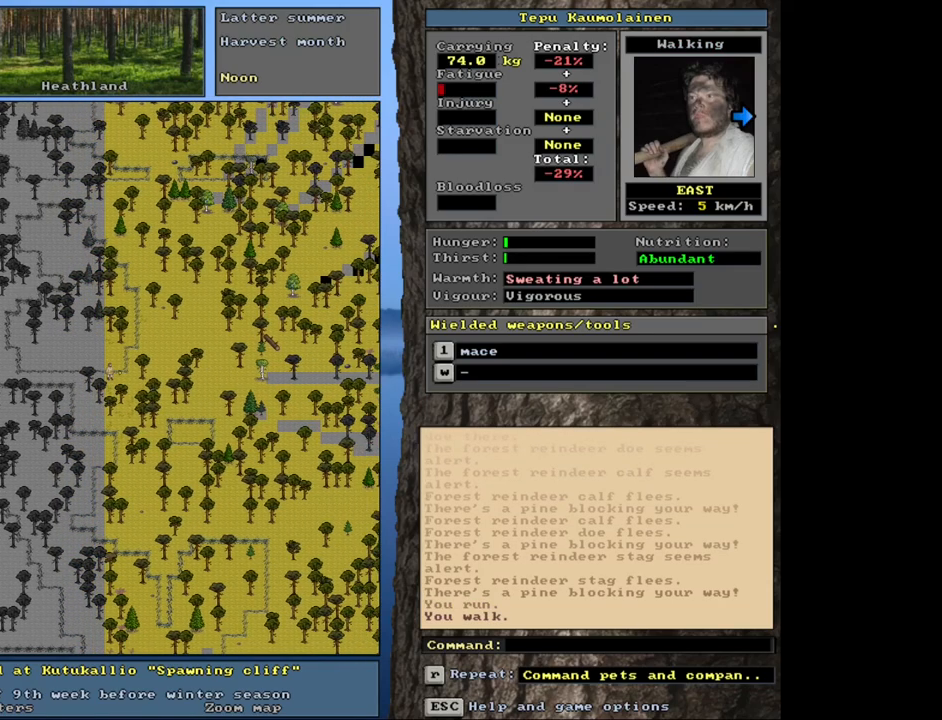
{"keys": ["ctrl_l"], "mouse": [], "events": [[133, "num6", "down"], [250, "num6", "up"]]}
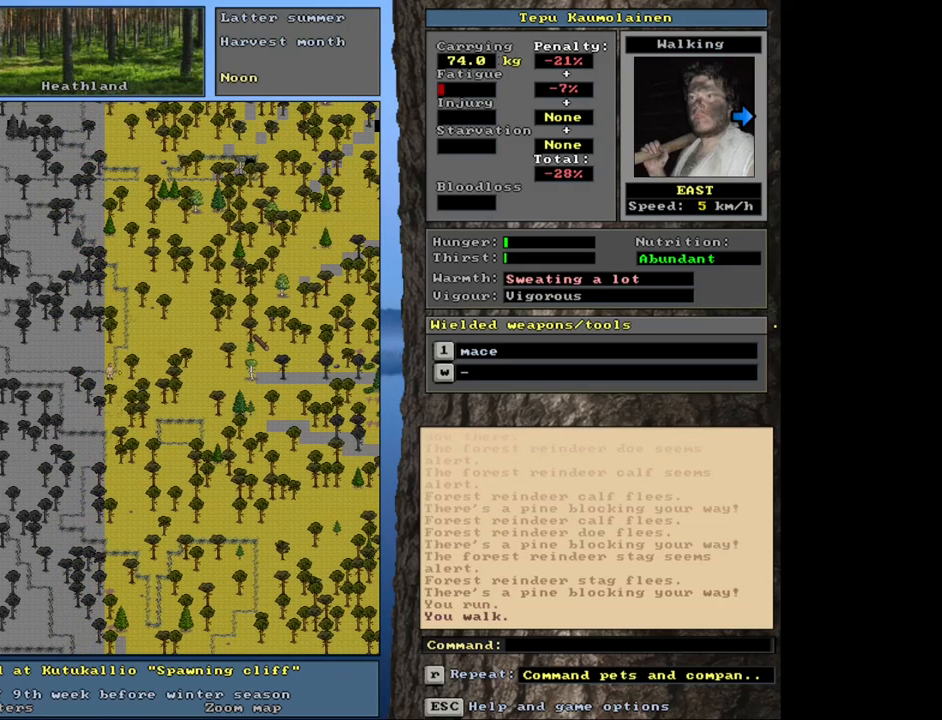
{"keys": ["ctrl_l"], "mouse": [], "events": [[33, "num9", "down"], [150, "num9", "up"], [400, "num6", "down"], [483, "num6", "up"]]}
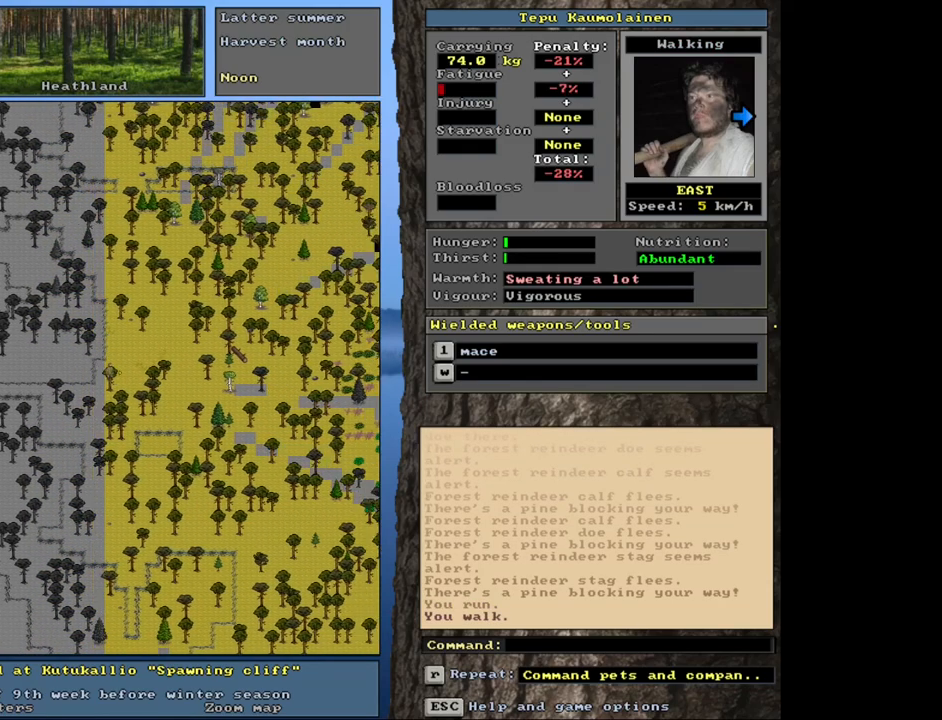
{"keys": ["ctrl_l", "num6"], "mouse": [], "events": [[116, "num6", "down"], [216, "num6", "up"], [483, "num6", "down"]]}
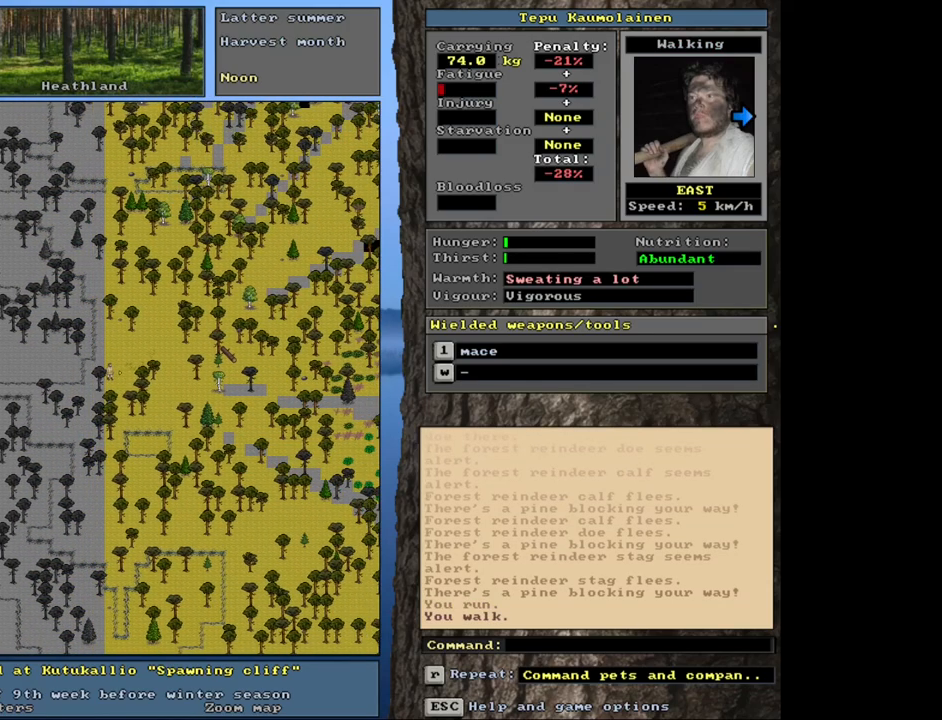
{"keys": ["ctrl_l", "num6"], "mouse": [], "events": [[66, "num6", "up"], [400, "num6", "down"]]}
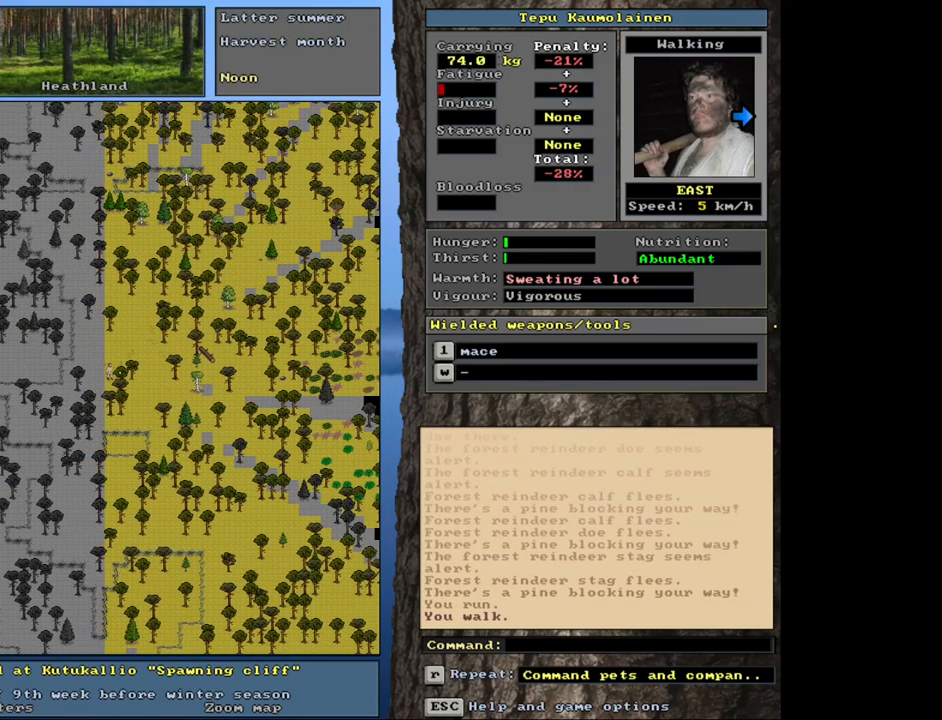
{"keys": ["ctrl_l"], "mouse": [], "events": [[16, "num6", "up"], [133, "num6", "down"], [300, "num6", "up"]]}
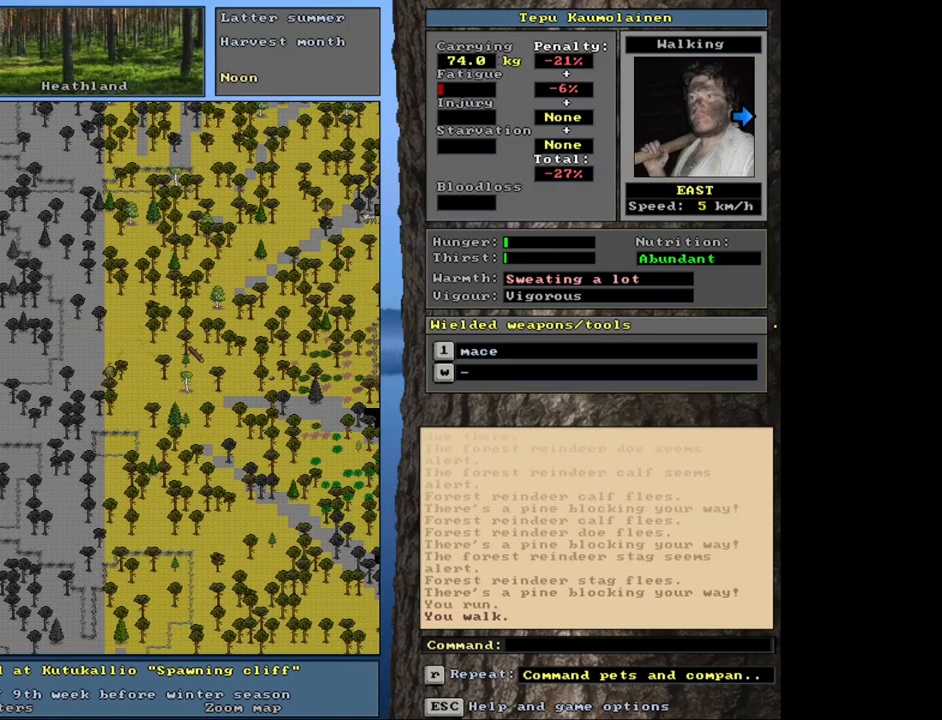
{"keys": ["ctrl_l", "num3"], "mouse": [], "events": [[150, "num9", "down"], [266, "num9", "up"], [483, "num3", "down"]]}
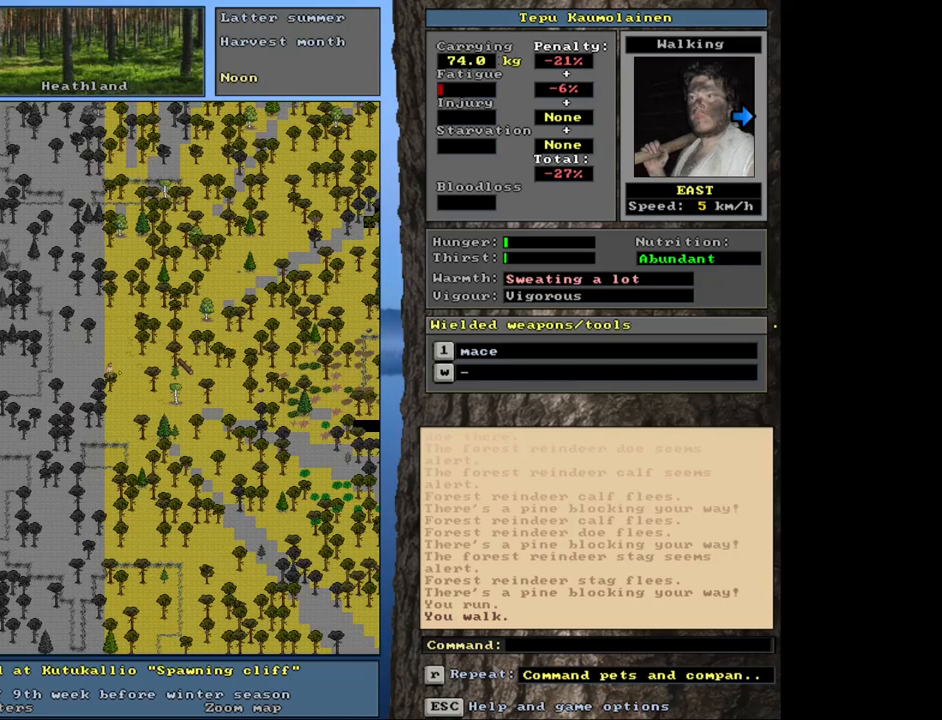
{"keys": ["ctrl_l"], "mouse": [], "events": [[100, "num3", "up"], [266, "num3", "down"], [400, "num3", "up"]]}
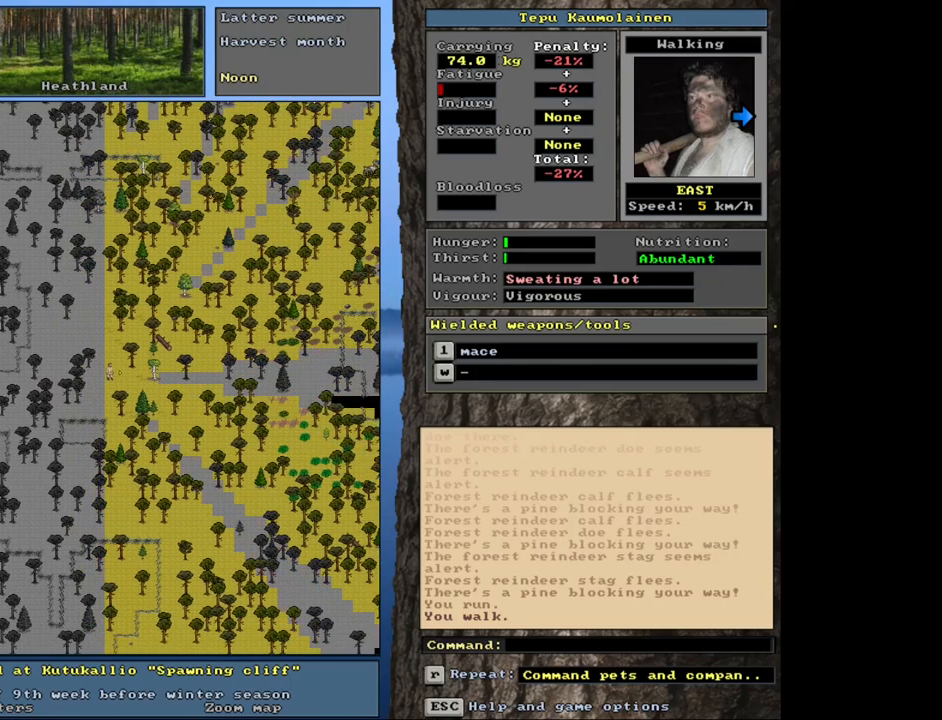
{"keys": ["ctrl_l", "num6"], "mouse": [], "events": [[50, "num3", "down"], [183, "num3", "up"], [400, "num6", "down"]]}
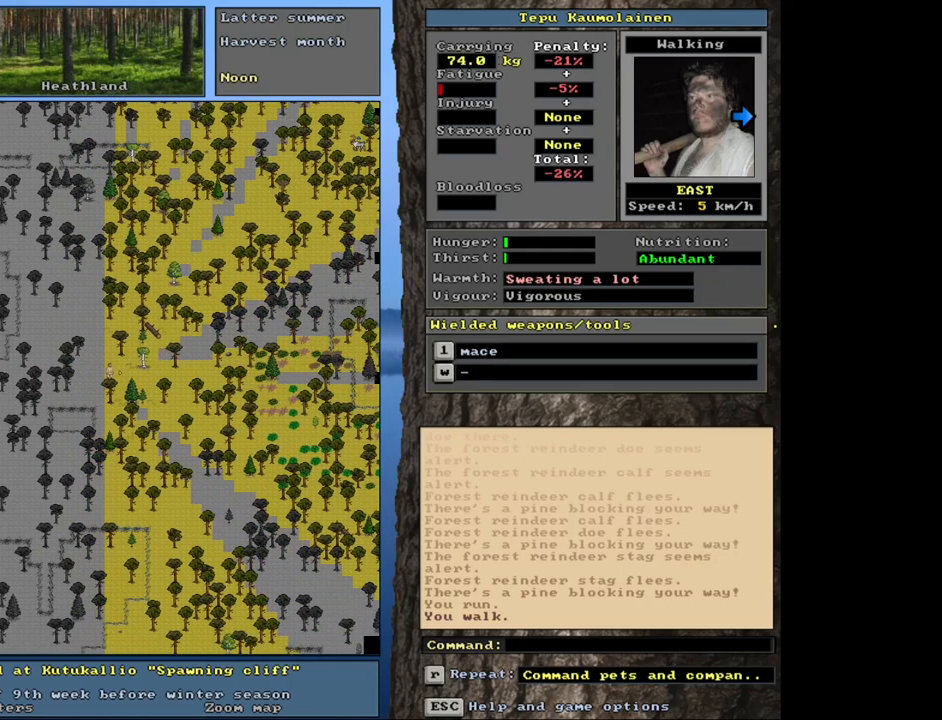
{"keys": ["ctrl_l"], "mouse": [], "events": [[16, "num6", "up"], [183, "num6", "down"], [283, "num6", "up"]]}
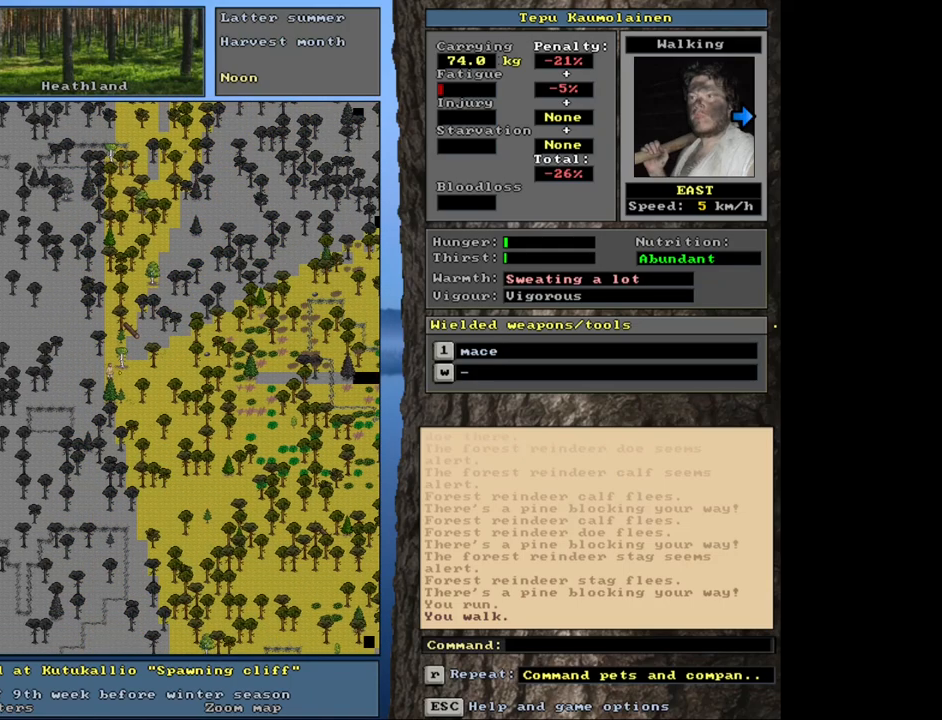
{"keys": ["ctrl_l", "num6"], "mouse": [], "events": [[83, "num6", "down"], [183, "num6", "up"], [433, "num6", "down"]]}
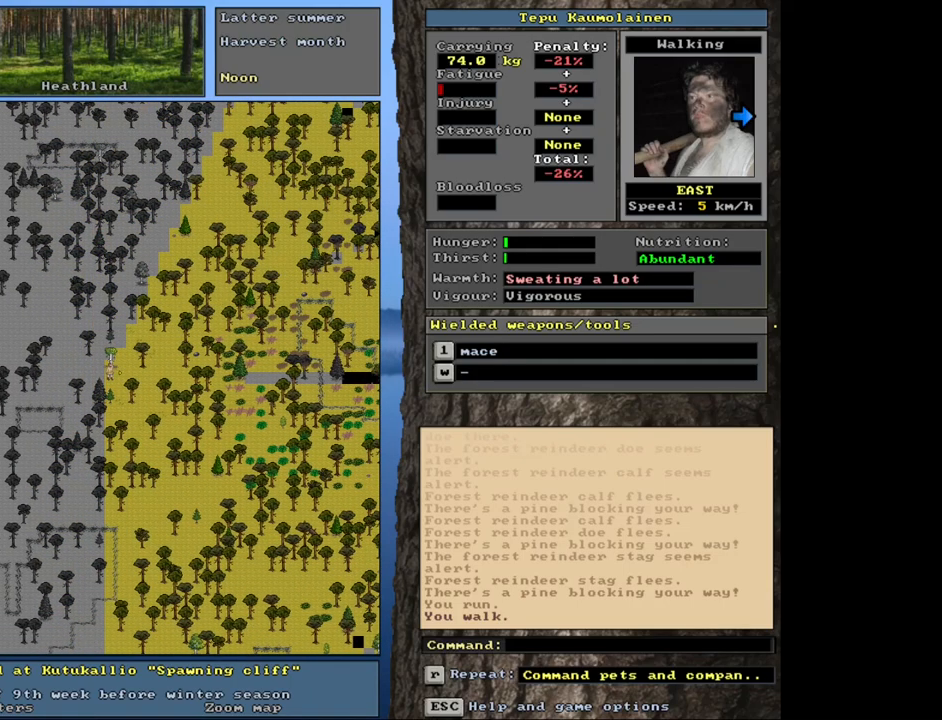
{"keys": ["ctrl_l"], "mouse": [], "events": [[33, "num6", "up"], [383, "num6", "down"], [466, "num6", "up"]]}
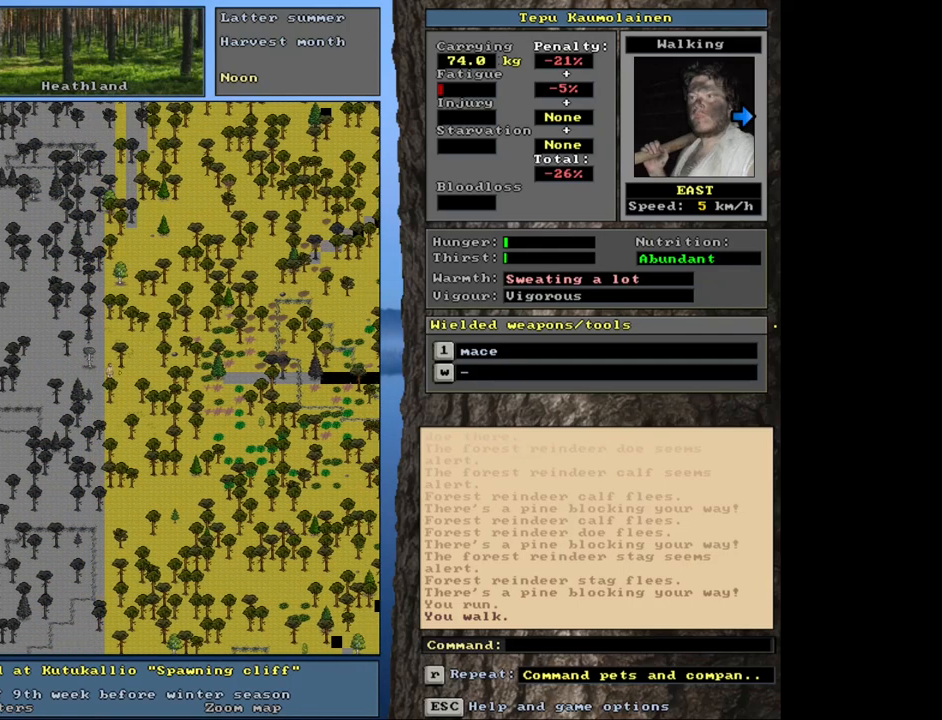
{"keys": ["ctrl_l"], "mouse": [], "events": [[266, "num6", "down"], [383, "num6", "up"]]}
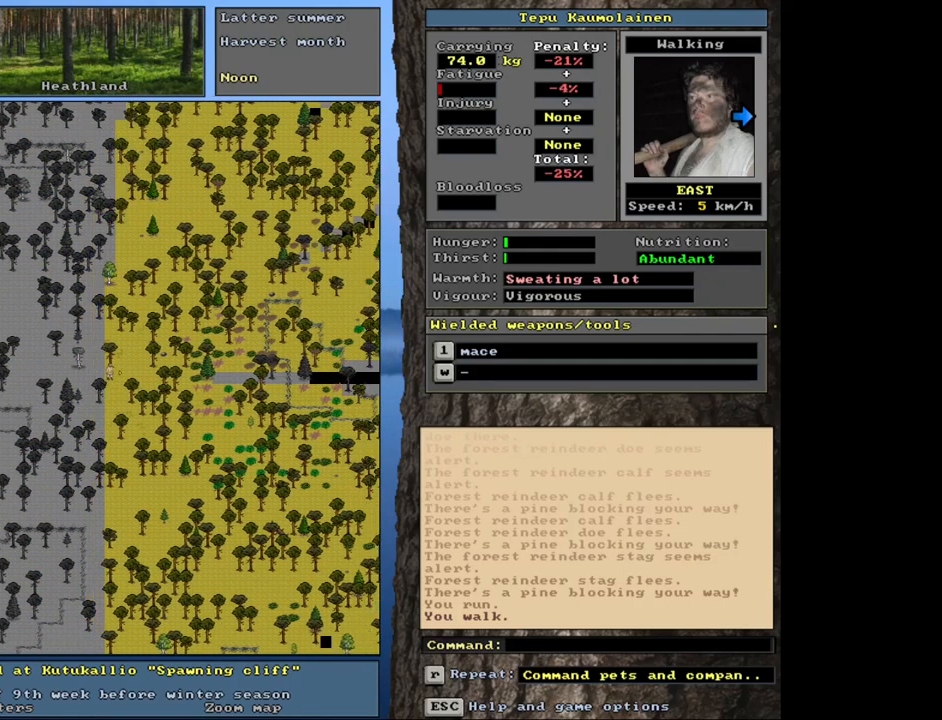
{"keys": ["ctrl_l", "num6"], "mouse": [], "events": [[250, "num6", "down"], [316, "num6", "up"], [433, "num6", "down"]]}
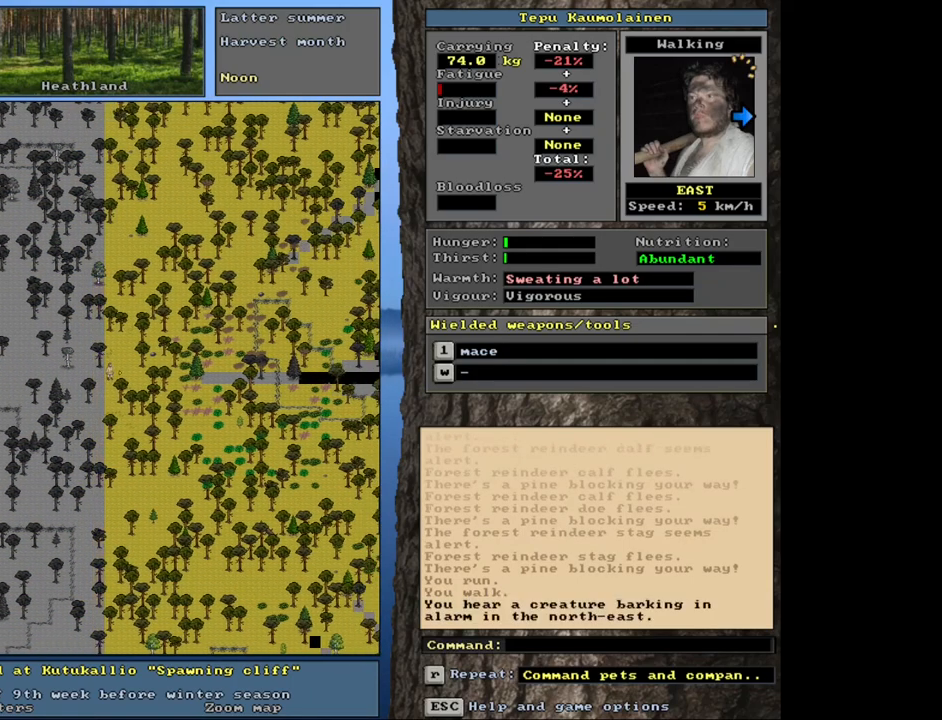
{"keys": ["ctrl_l"], "mouse": [], "events": [[16, "num6", "up"]]}
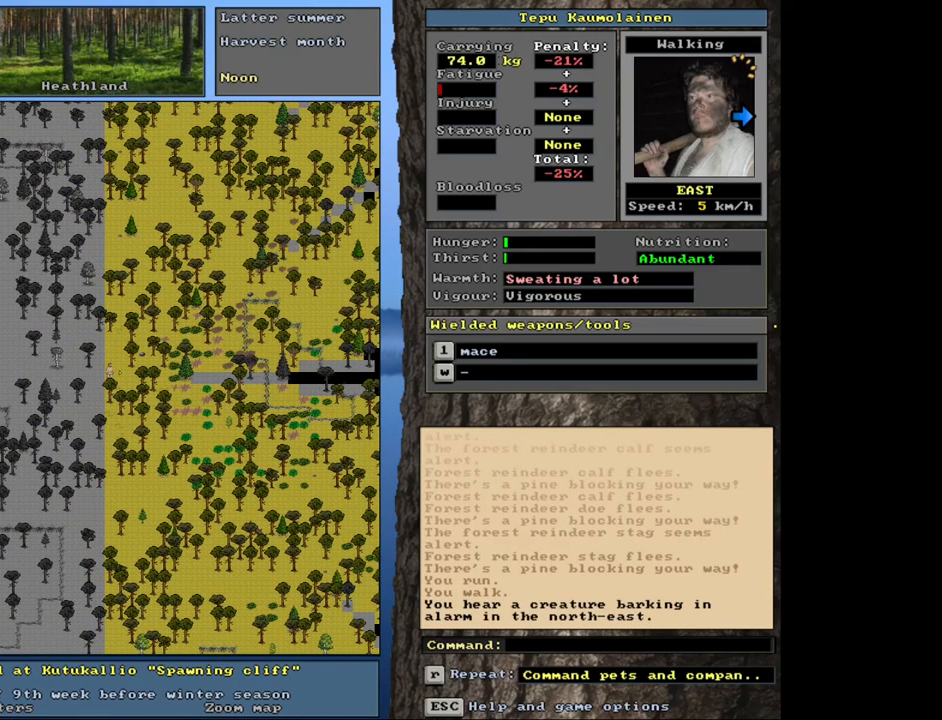
{"keys": ["ctrl_l"], "mouse": [], "events": []}
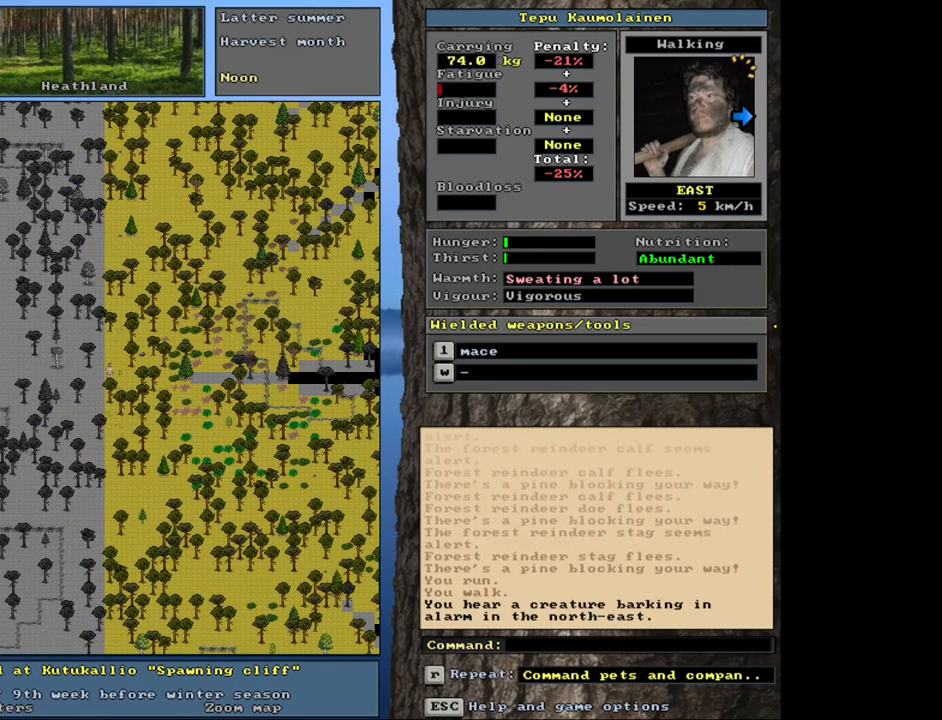
{"keys": [], "mouse": [], "events": [[33, "ctrl_l", "up"]]}